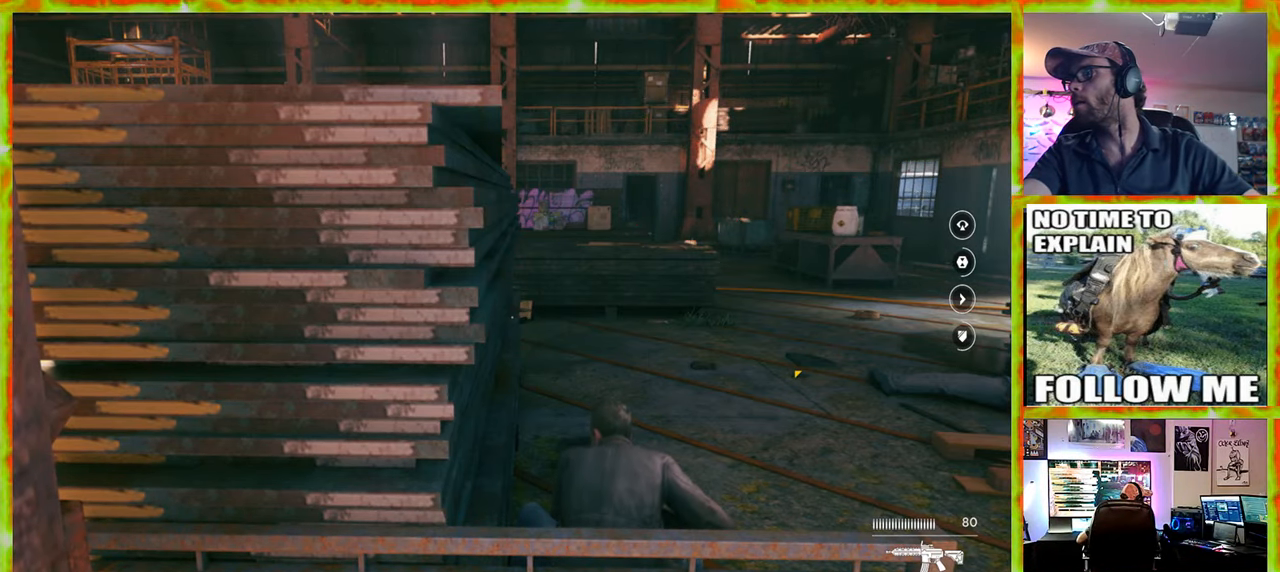
Gameplay with keyboard and mouse; each line is a JSON object with the keys and mouse buttons held at the frame after it. "events" lists presses ("down") and releases ("up") of "1", "2", "3", "4", "5", "a", "alt", "c", "caps_lock", "ctrl", "d", "e", "f", "g", "q", "r", "s", "shift", "space", "t", "tab", "v", "w", "x", "z" and "mouse_wheel" between this image and that frame as [ms after this image, input, new state], when the widget could be followed in between. "mouse_wheel" = the "wheel" button of the "mouse" list. No other keys are recorded. "wheel" means that the mouse wheel is clicked or scrolled. Not read: mouse_move.
{"keys": [], "mouse": [], "events": []}
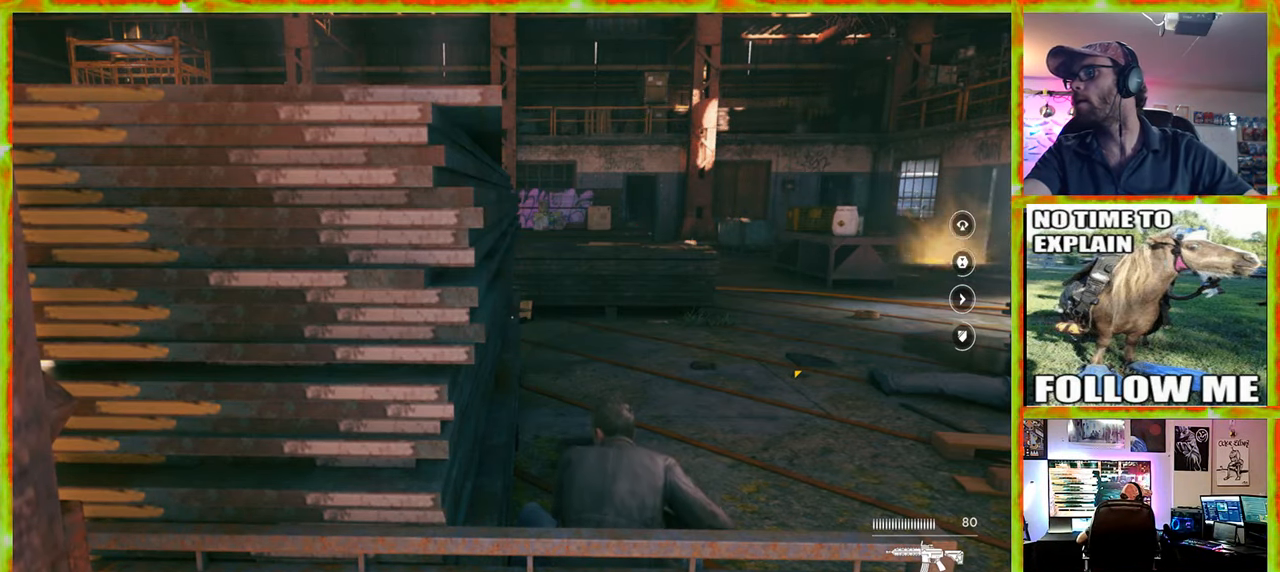
{"keys": ["d", "w"], "mouse": [], "events": [[100, "d", "down"], [383, "w", "down"]]}
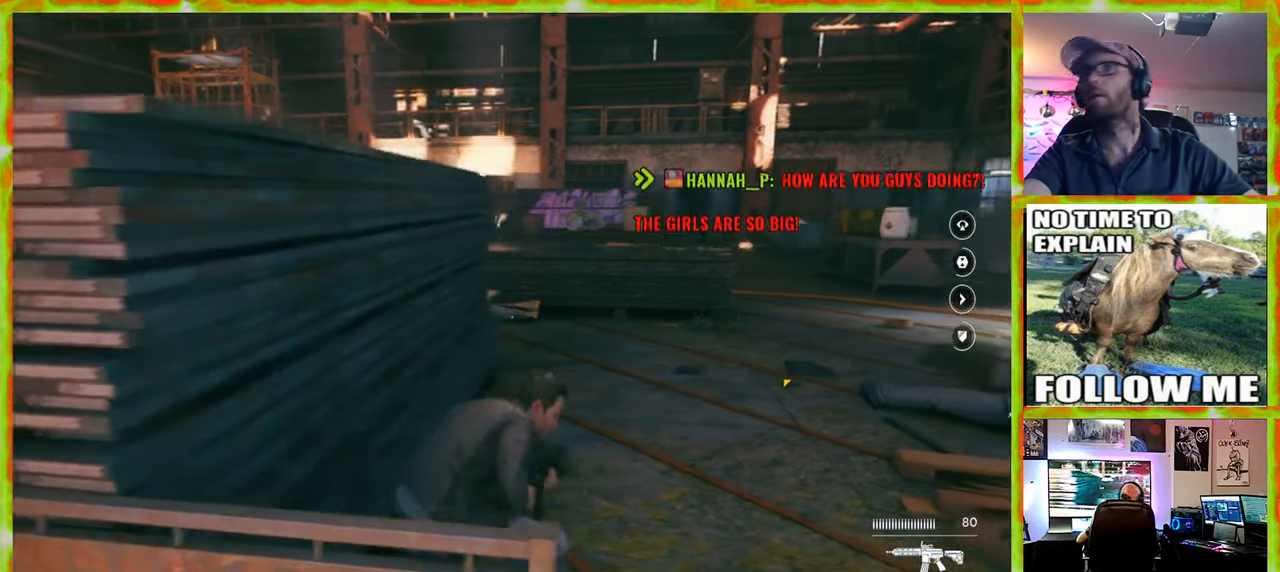
{"keys": ["w"], "mouse": [], "events": [[17, "d", "up"]]}
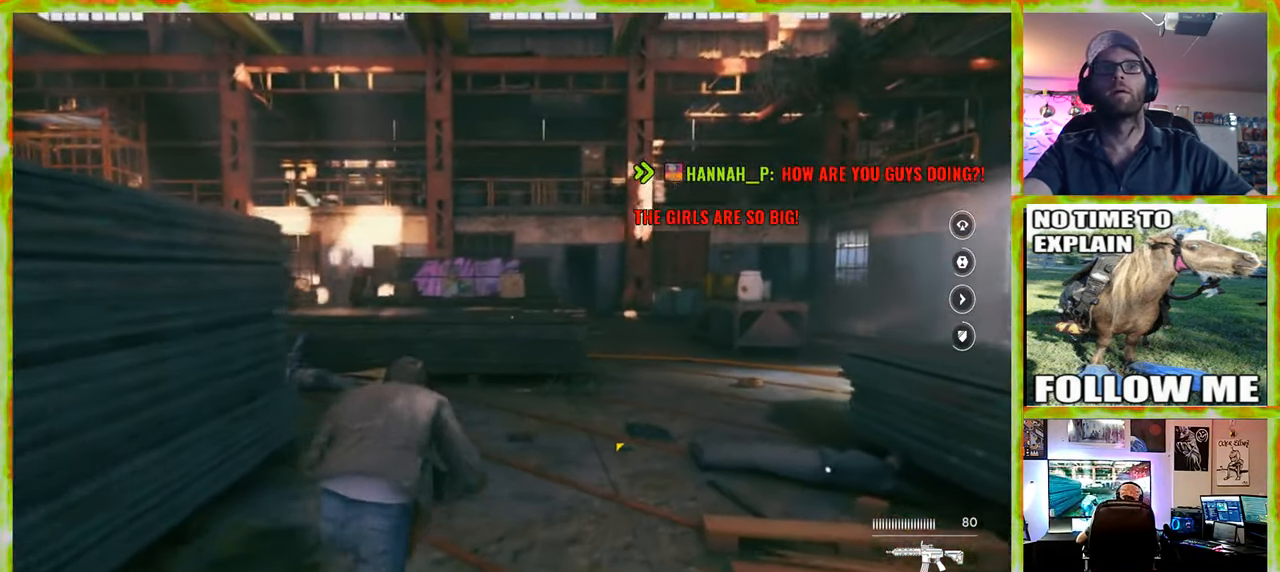
{"keys": ["w"], "mouse": [], "events": []}
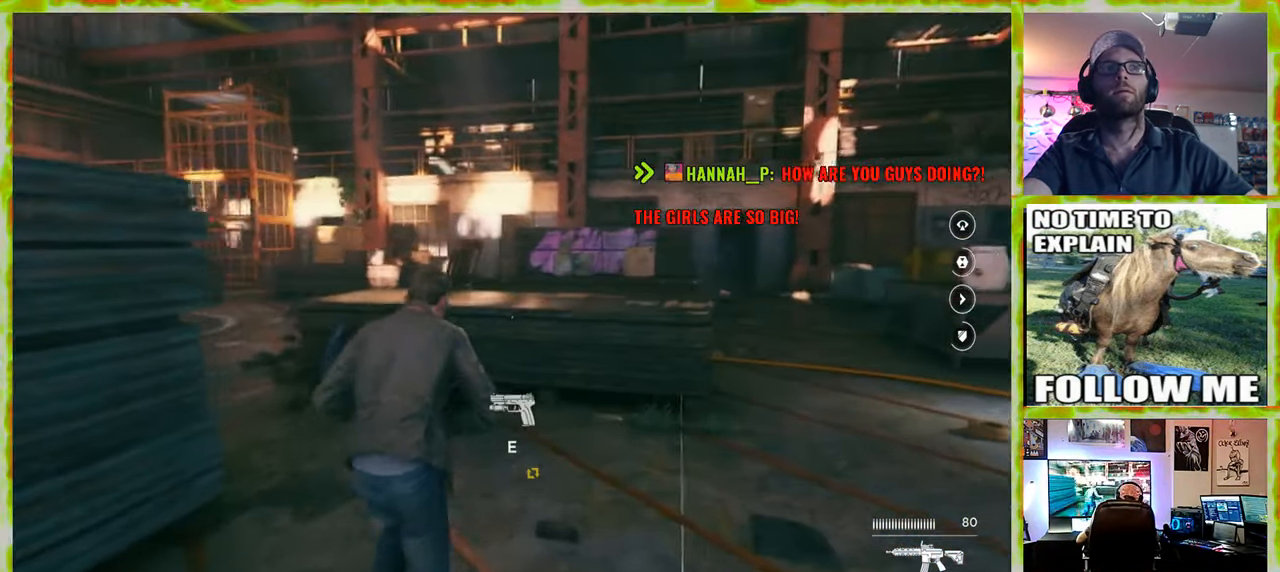
{"keys": ["a", "w"], "mouse": [], "events": [[433, "a", "down"]]}
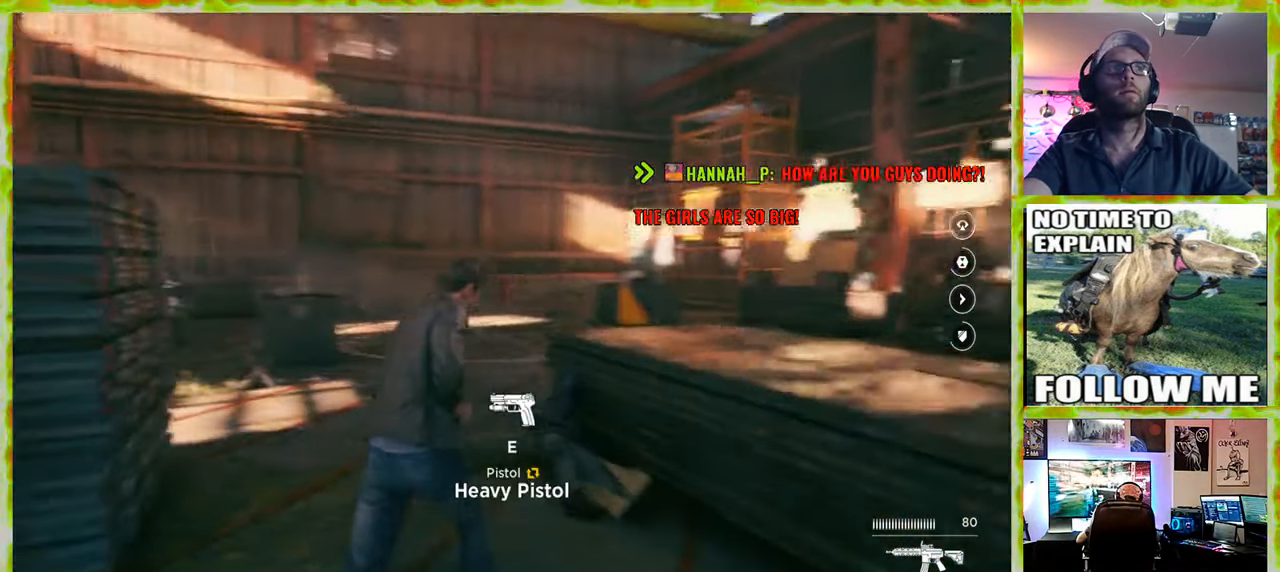
{"keys": ["shift", "w"], "mouse": [], "events": [[150, "a", "up"], [484, "shift", "down"]]}
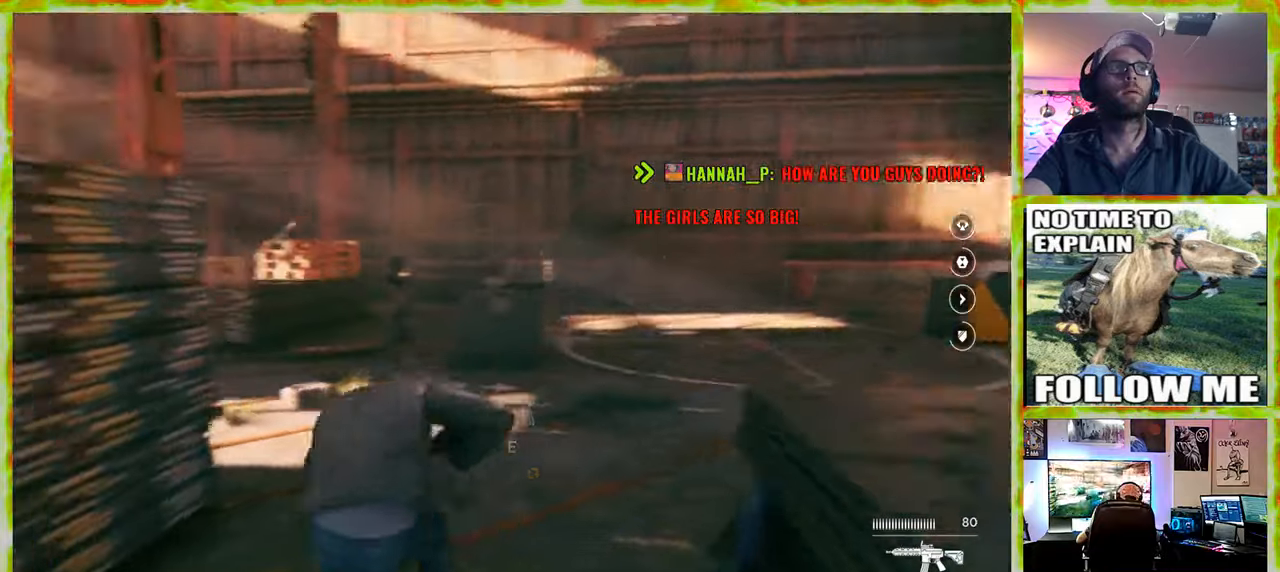
{"keys": ["d"], "mouse": [], "events": [[134, "shift", "up"], [217, "d", "down"], [367, "w", "up"]]}
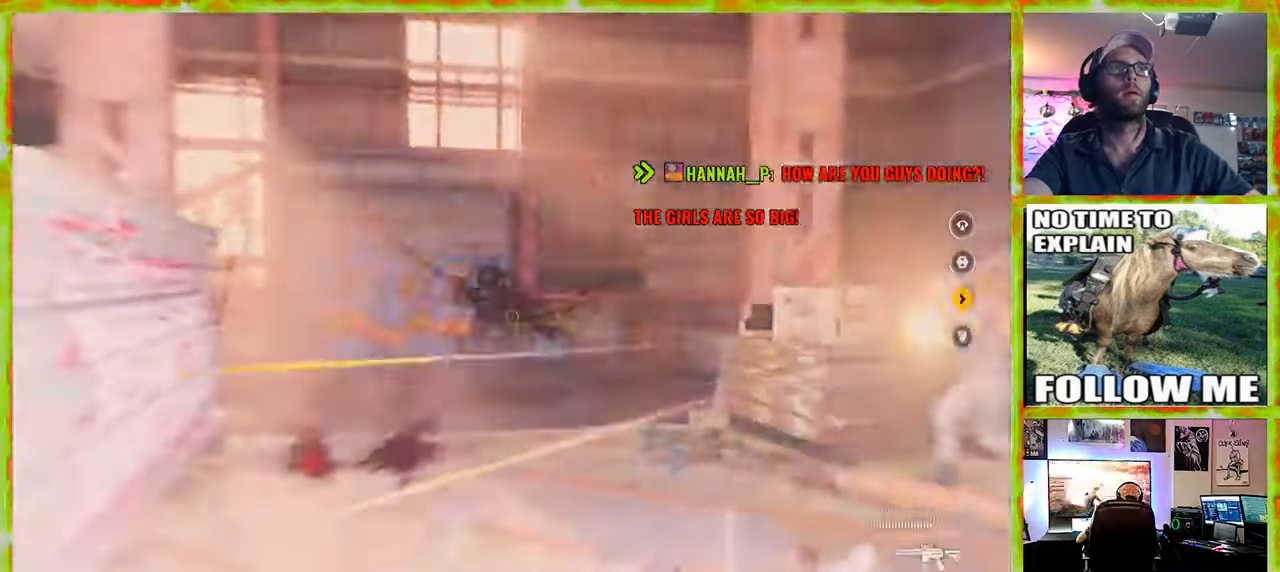
{"keys": ["s"], "mouse": [], "events": [[150, "s", "down"], [334, "d", "up"]]}
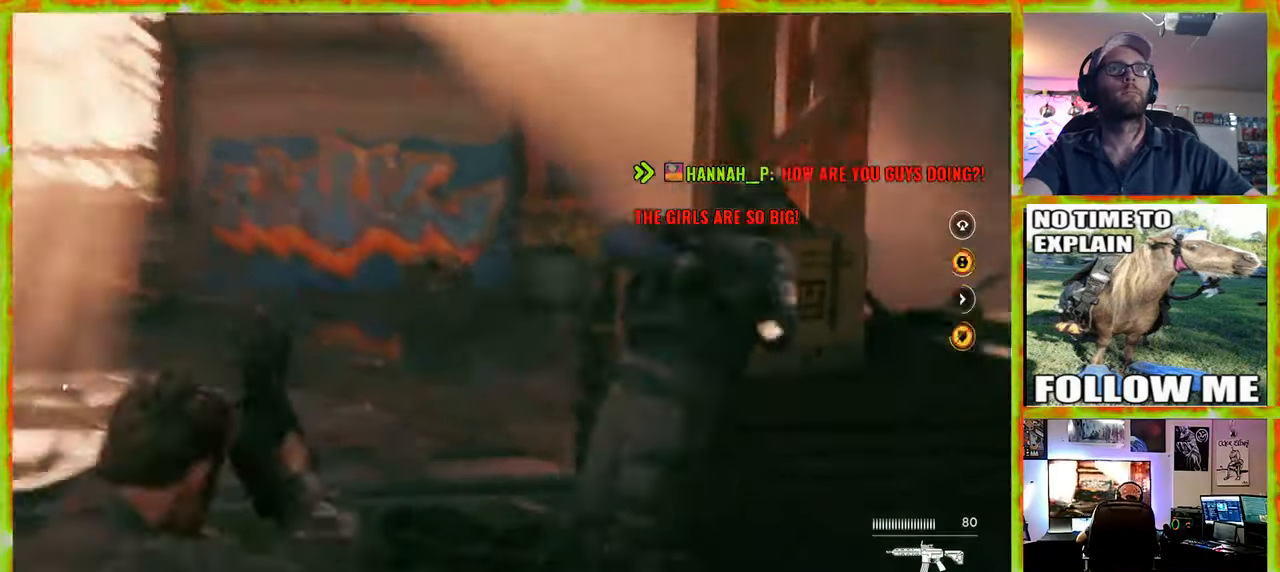
{"keys": ["a", "s"], "mouse": [], "events": [[484, "a", "down"]]}
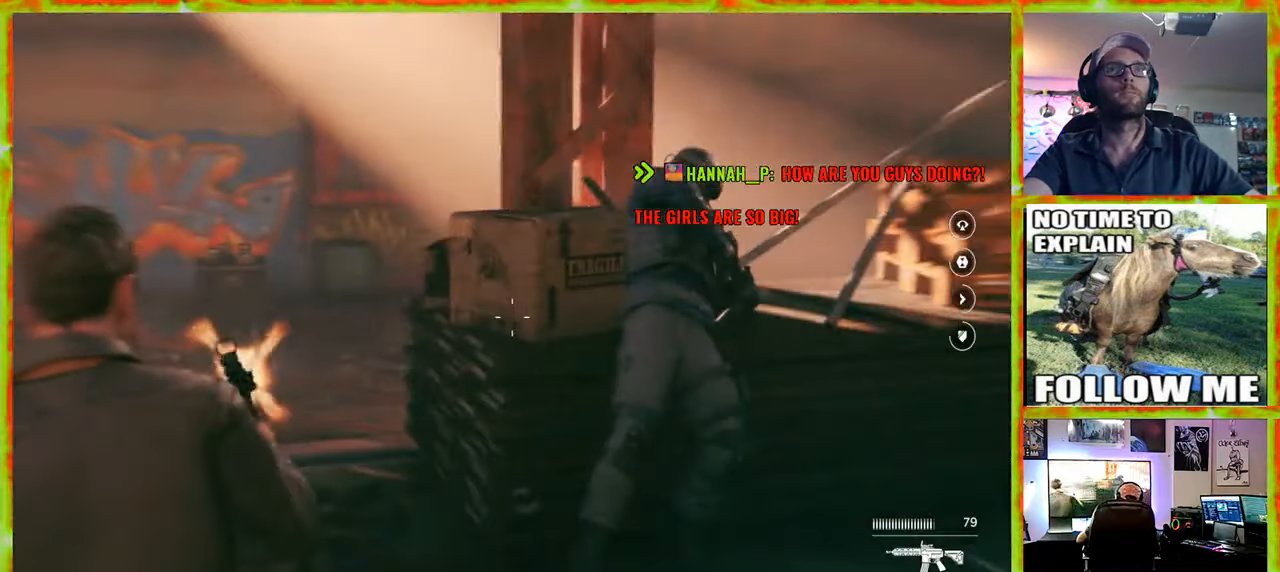
{"keys": ["s"], "mouse": [], "events": [[167, "a", "up"]]}
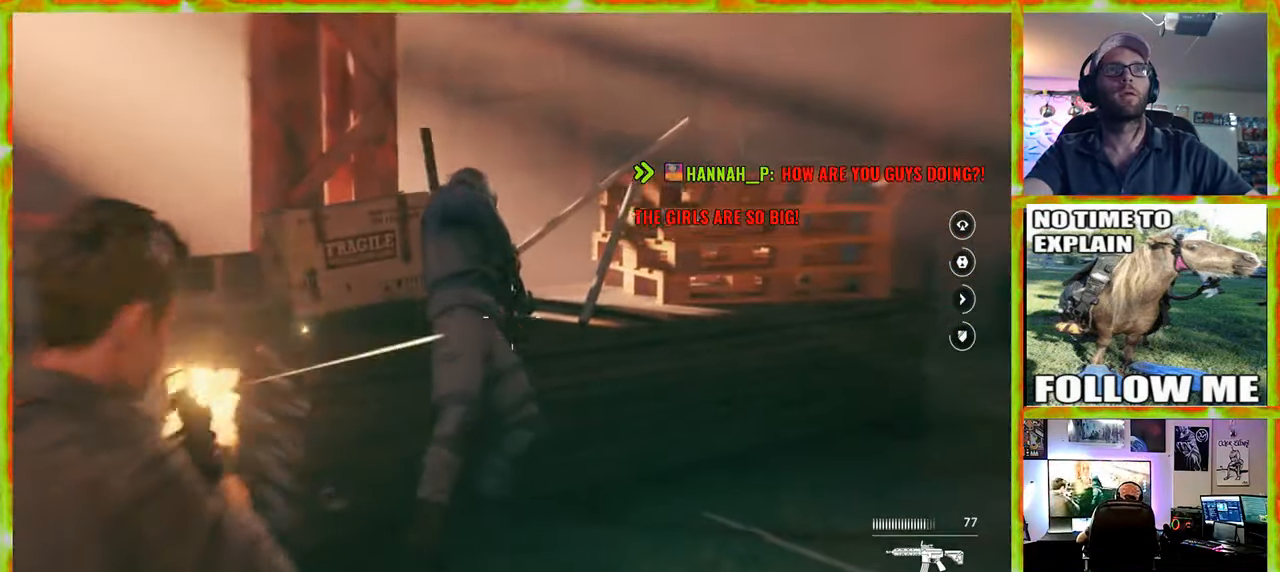
{"keys": ["s"], "mouse": [], "events": []}
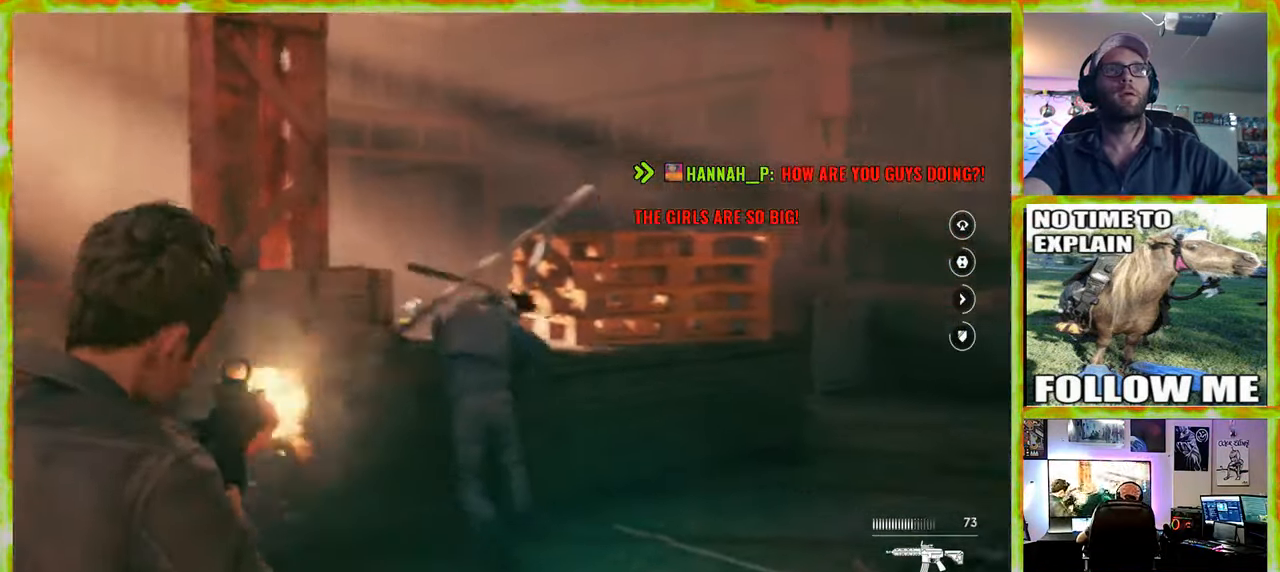
{"keys": ["a", "w"], "mouse": [], "events": [[17, "a", "down"], [200, "s", "up"], [350, "w", "down"]]}
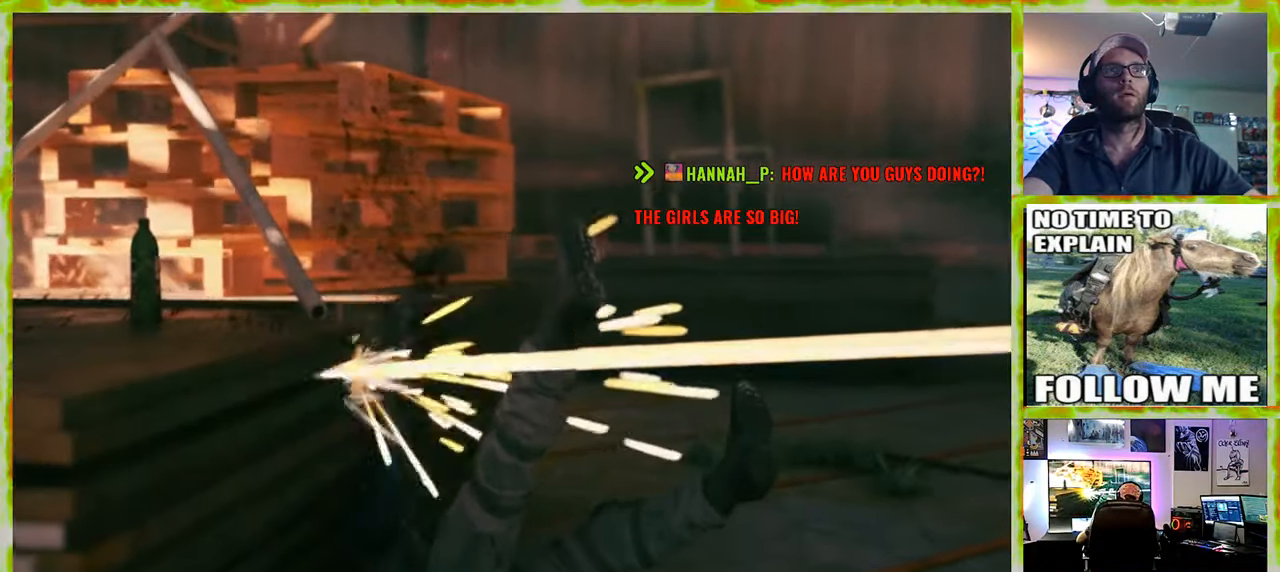
{"keys": [], "mouse": [], "events": [[417, "a", "up"], [500, "w", "up"]]}
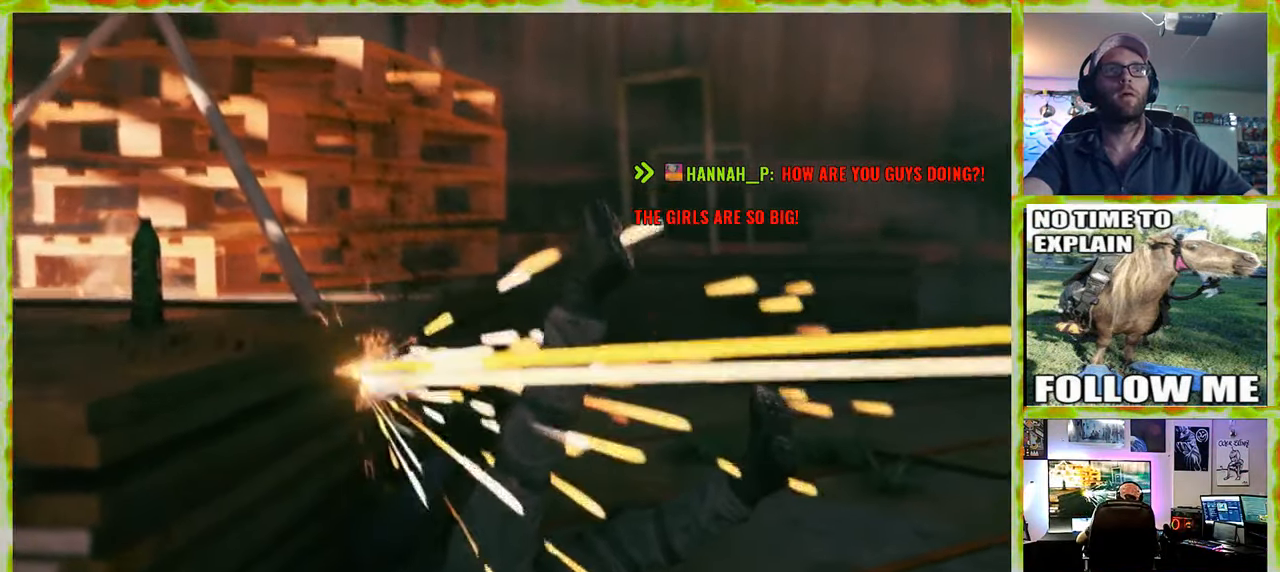
{"keys": [], "mouse": [], "events": []}
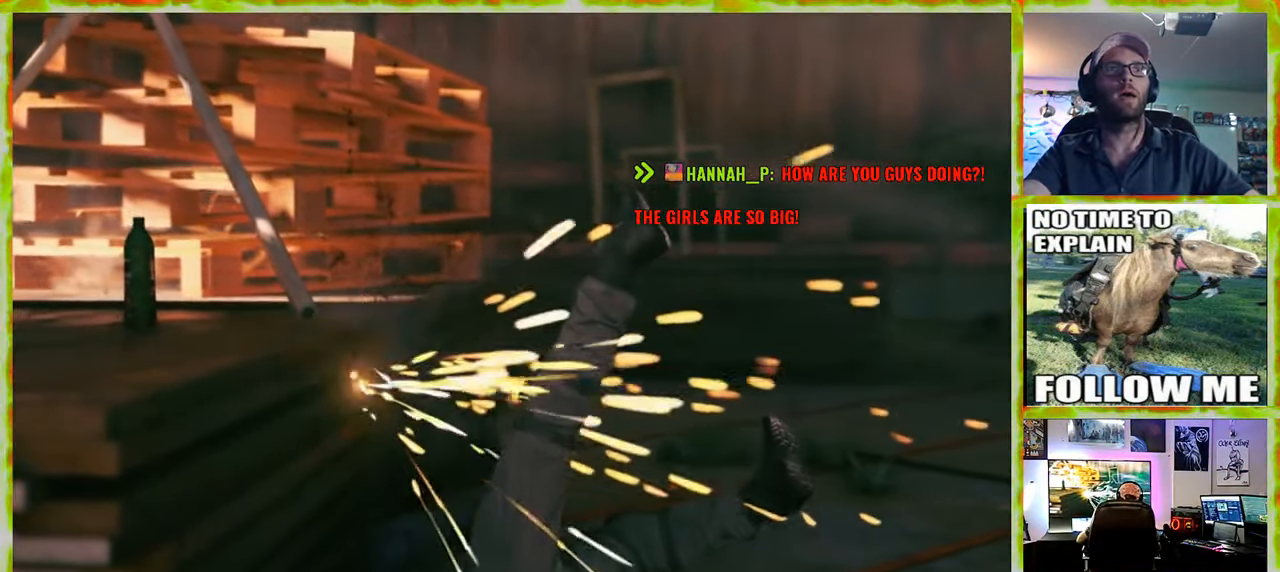
{"keys": ["w"], "mouse": [], "events": [[484, "w", "down"]]}
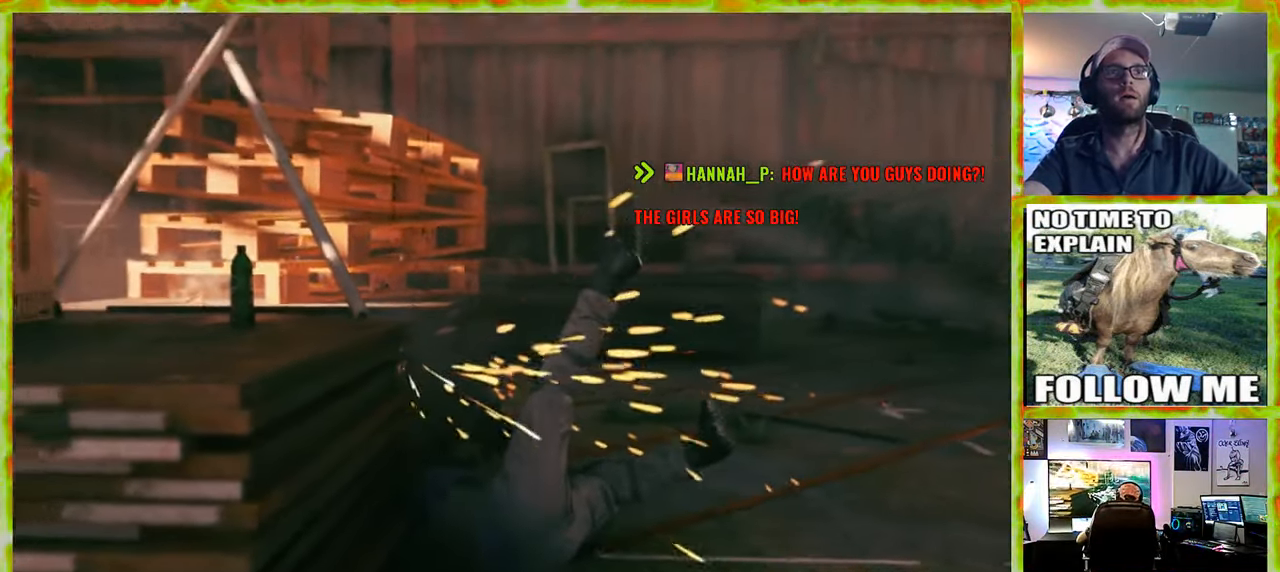
{"keys": ["w"], "mouse": [], "events": []}
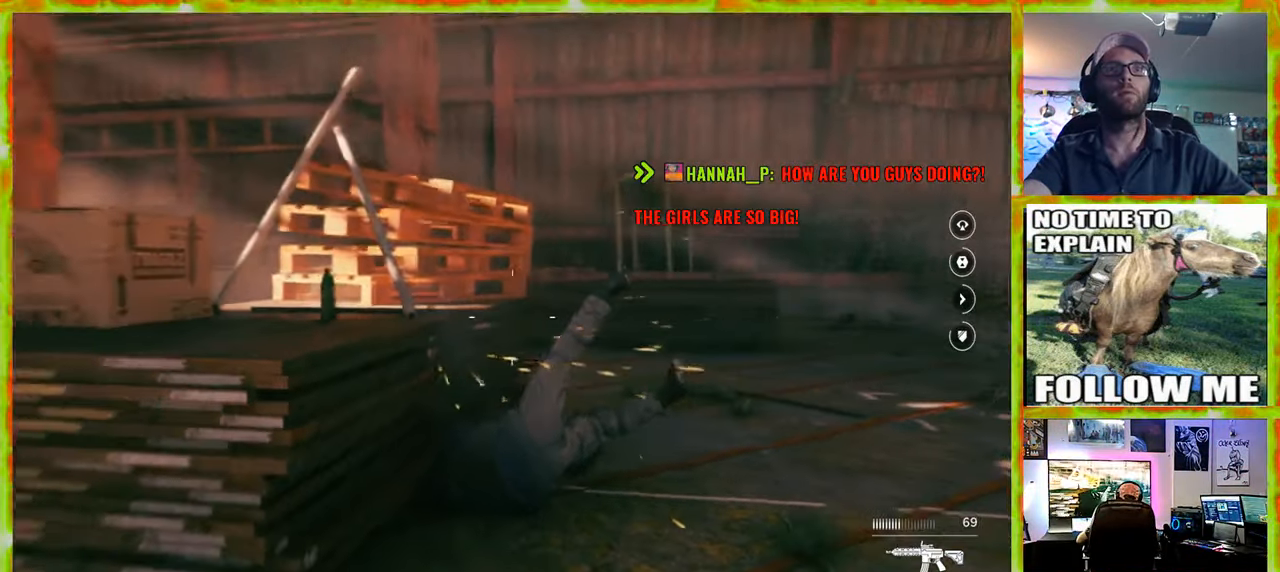
{"keys": ["w"], "mouse": [], "events": [[100, "w", "up"], [466, "w", "down"]]}
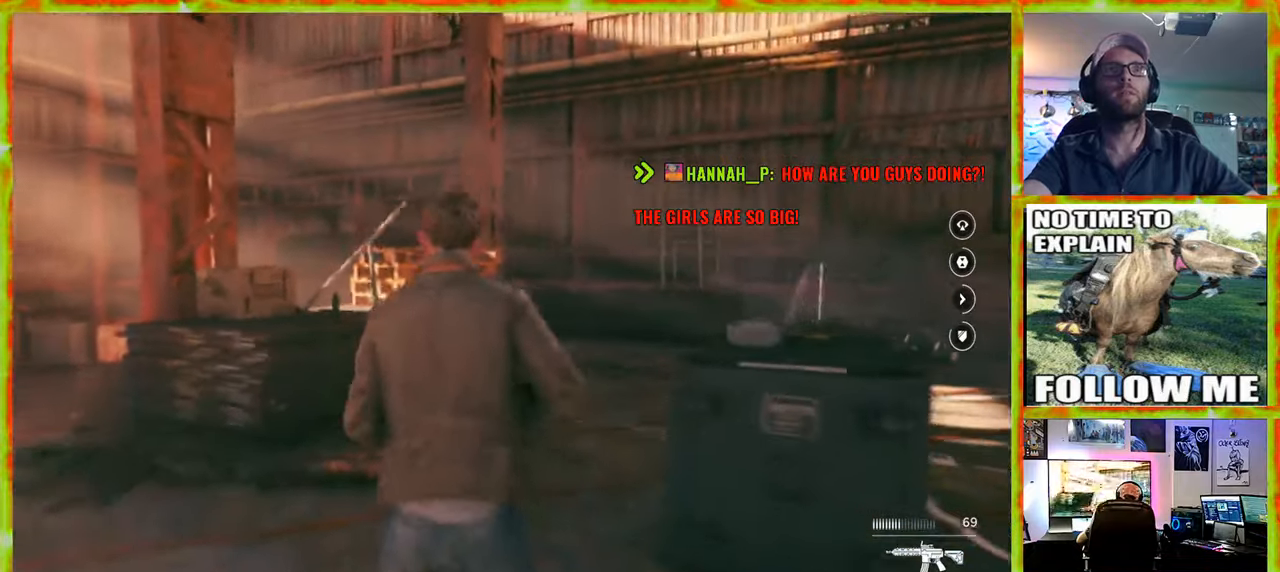
{"keys": ["a"], "mouse": [], "events": [[66, "a", "down"], [66, "w", "up"]]}
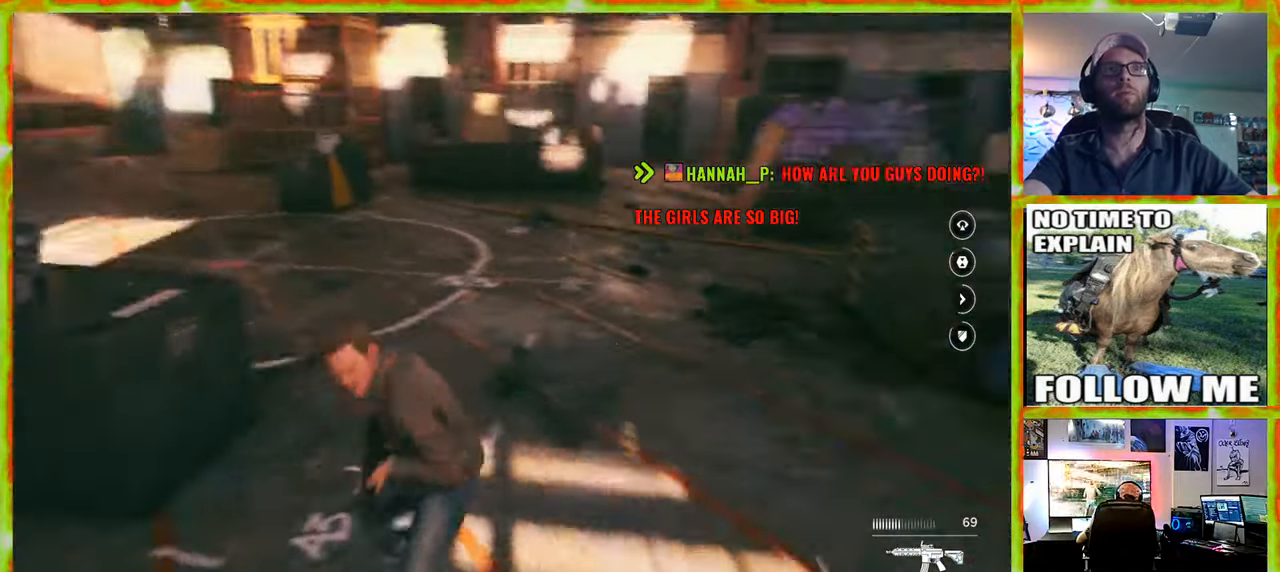
{"keys": ["a", "w"], "mouse": [], "events": [[450, "w", "down"]]}
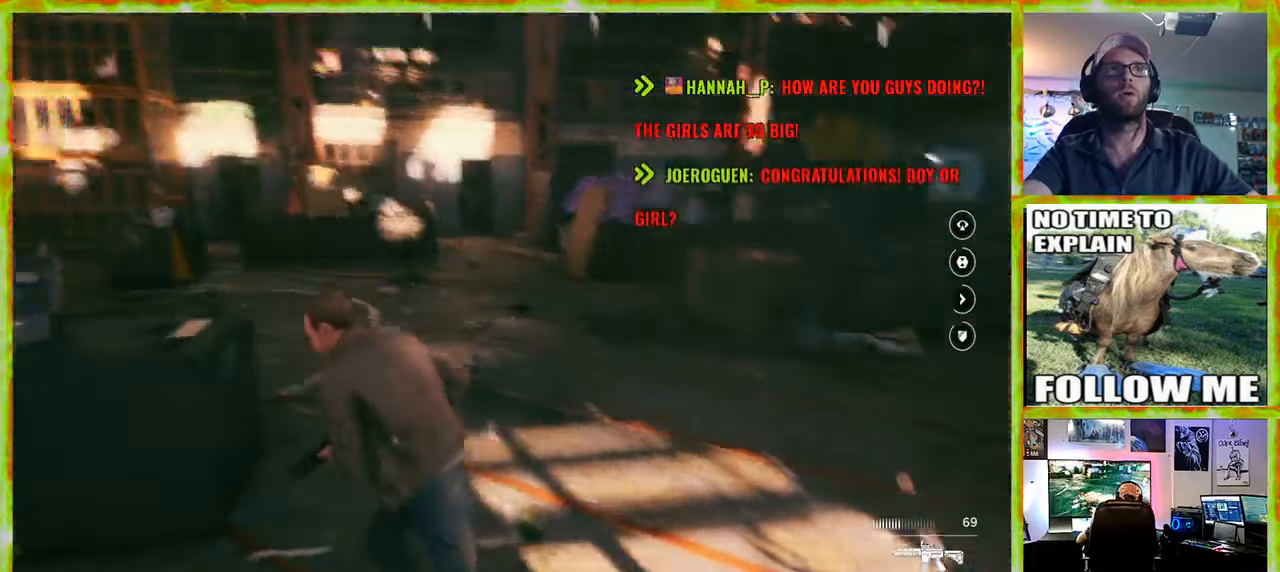
{"keys": ["d", "w"], "mouse": [], "events": [[50, "a", "up"], [466, "d", "down"]]}
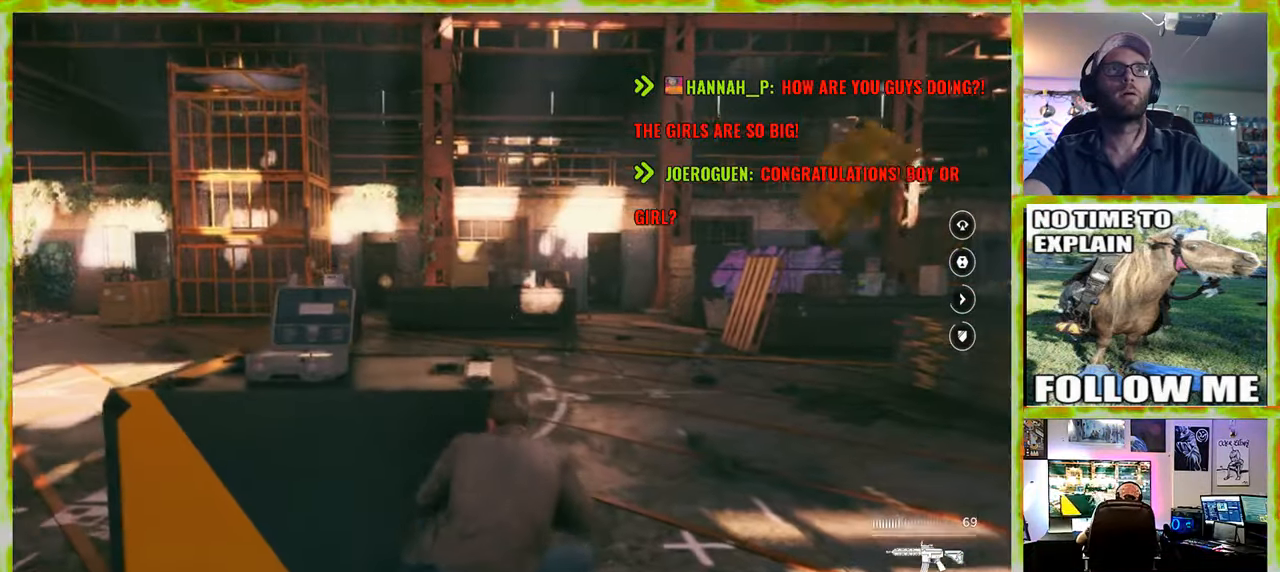
{"keys": ["w"], "mouse": [], "events": [[350, "d", "up"]]}
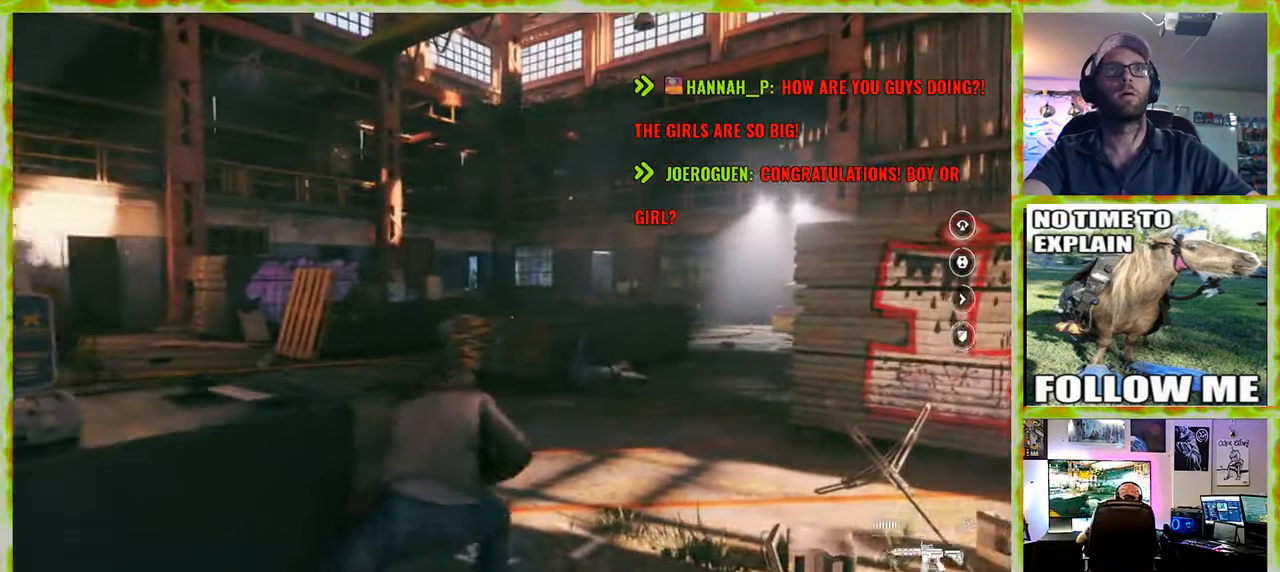
{"keys": ["w"], "mouse": [], "events": []}
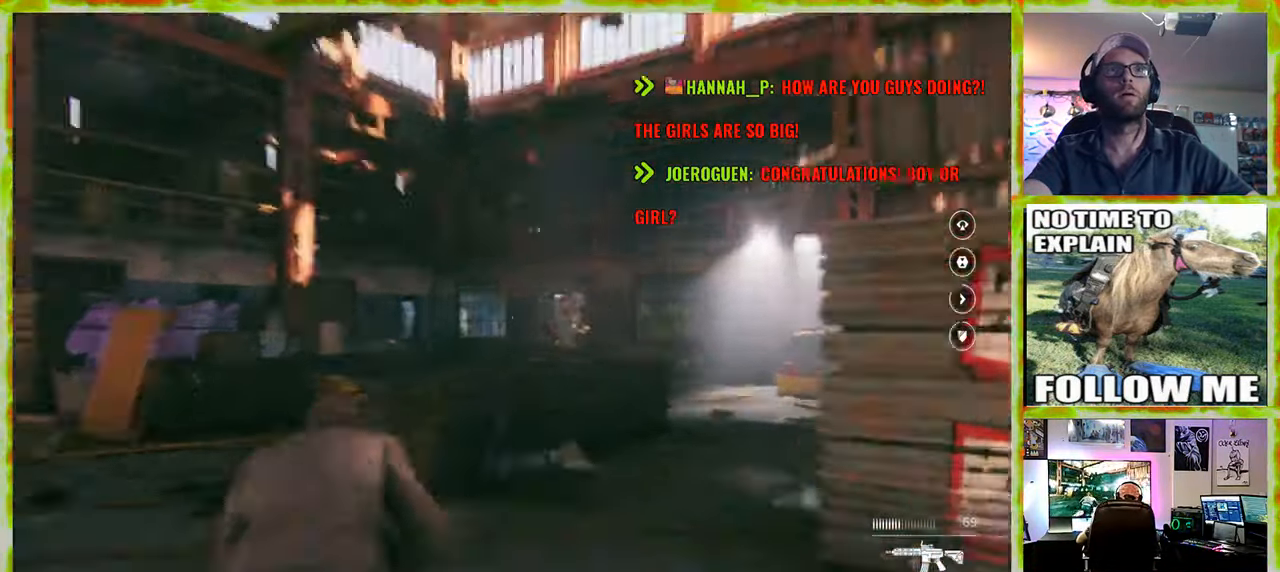
{"keys": ["a", "w"], "mouse": [], "events": [[283, "a", "down"]]}
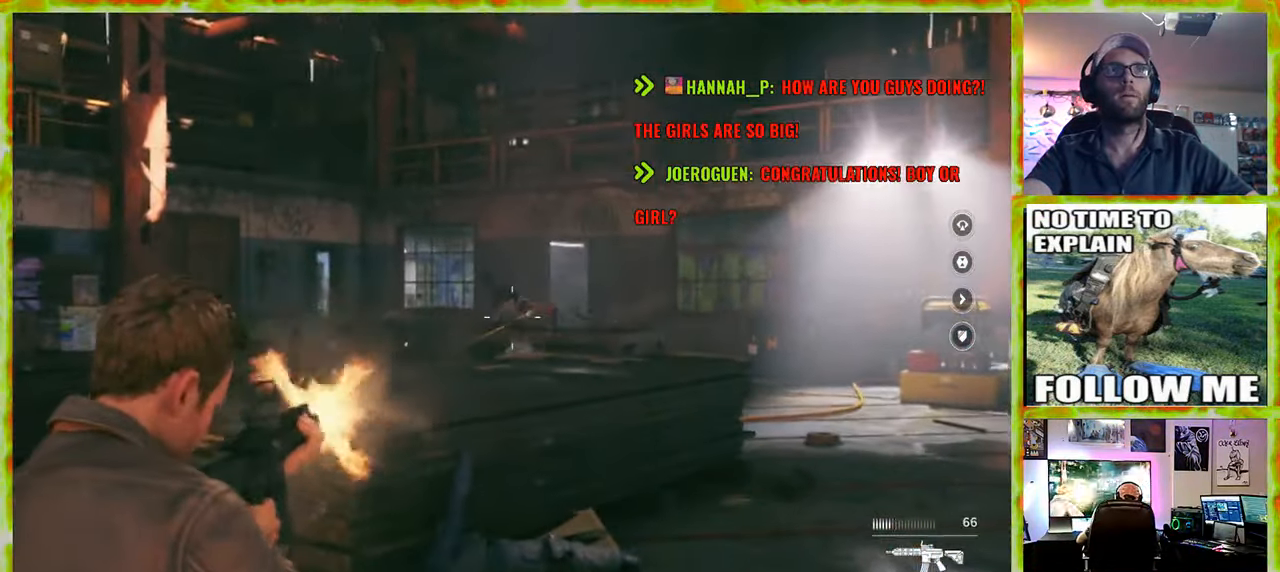
{"keys": ["a", "w"], "mouse": [], "events": []}
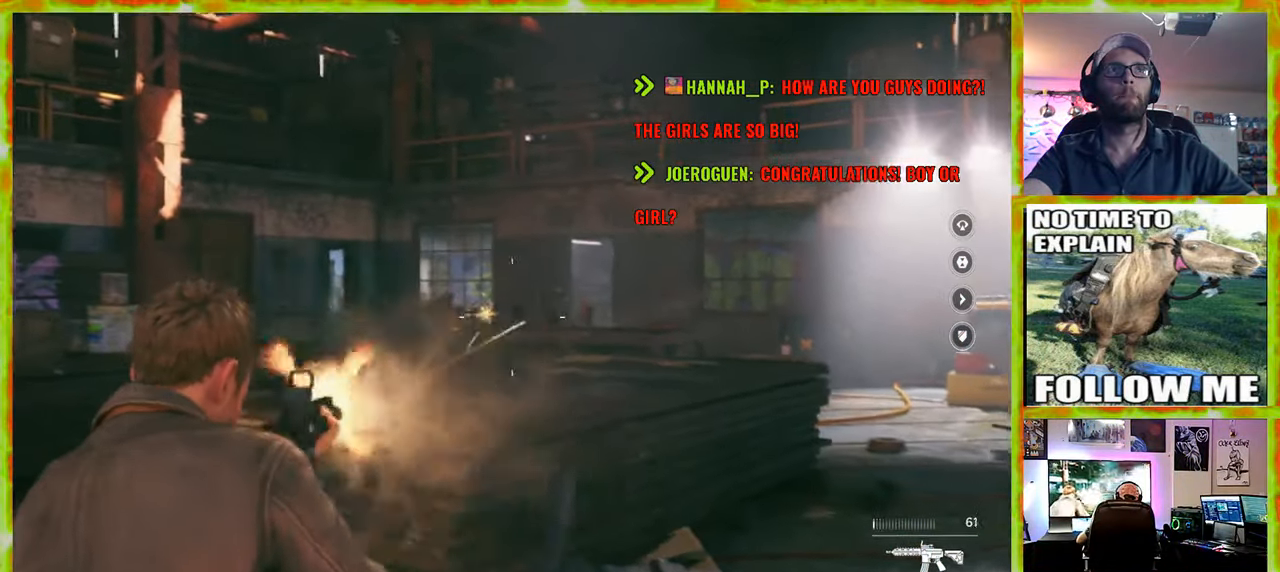
{"keys": ["a", "w"], "mouse": [], "events": []}
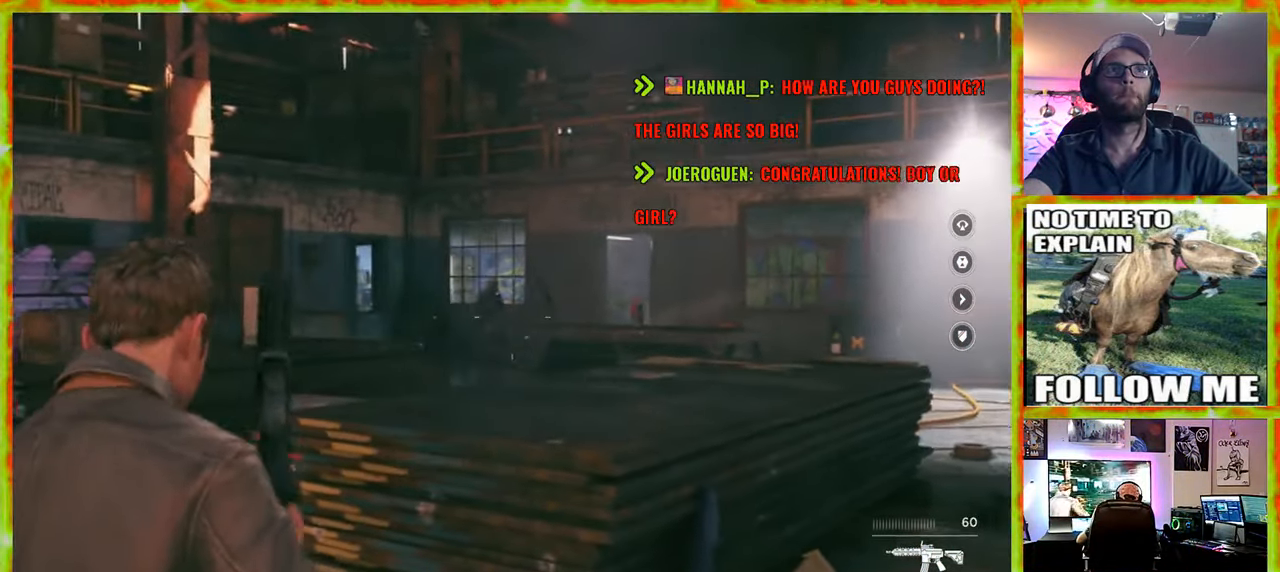
{"keys": ["a", "w"], "mouse": [], "events": []}
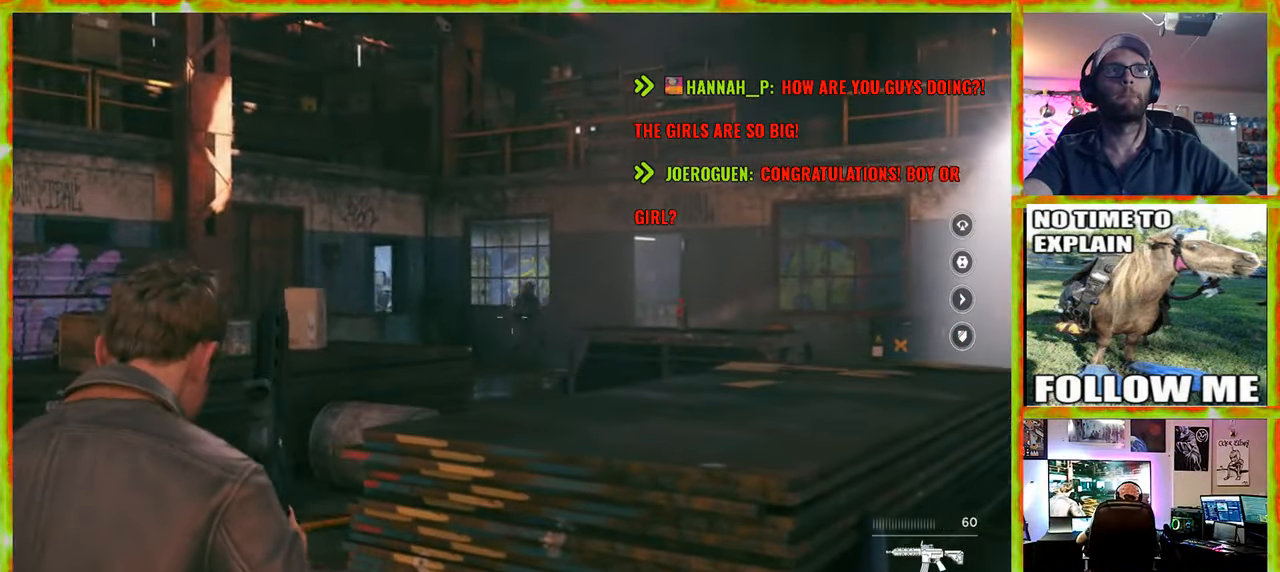
{"keys": ["a", "w"], "mouse": [], "events": []}
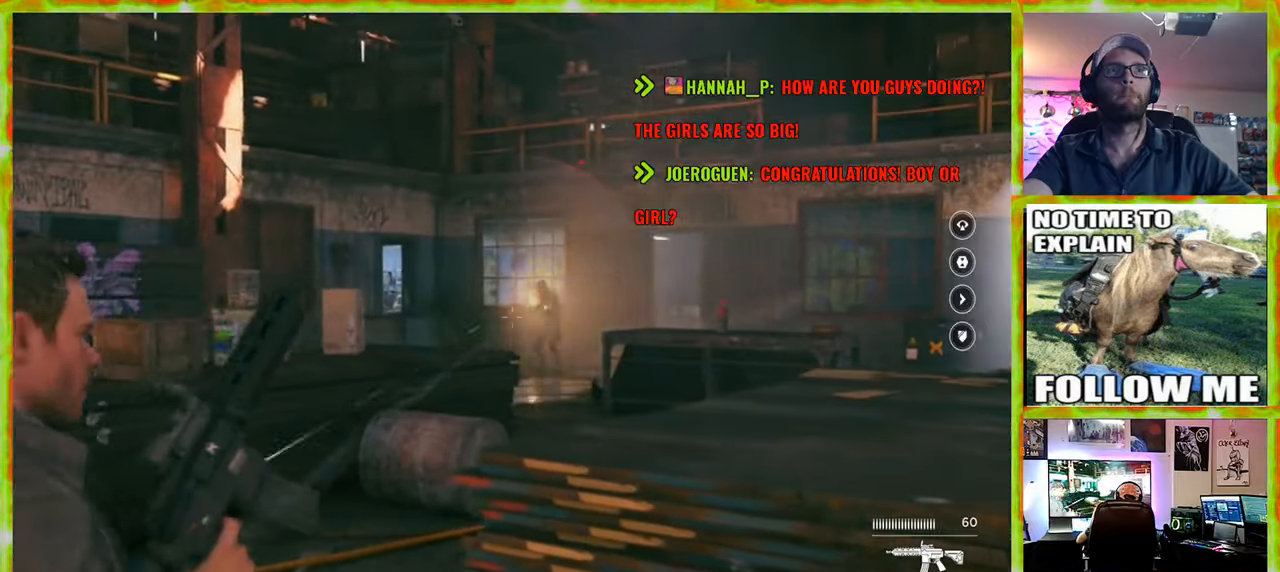
{"keys": ["w"], "mouse": [], "events": [[83, "a", "up"]]}